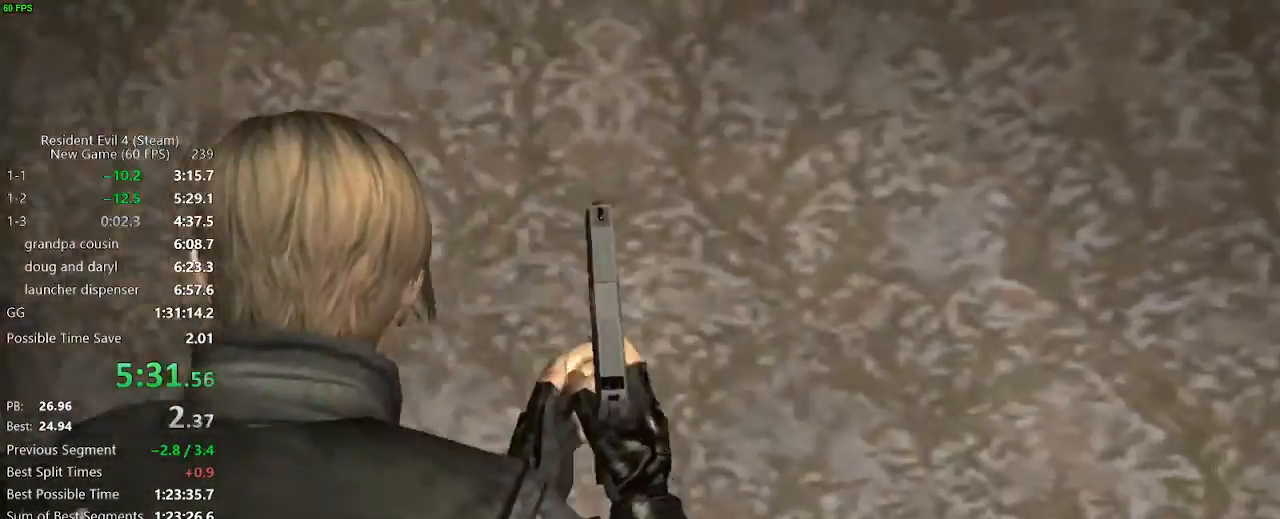
Gameplay with keyboard and mouse; each line is a JSON object with the keys and mouse buttons held at the frame after it. "events" lists presses ("down") and releases ("up") of "a", "backspace", "c", "ctrl_l", "ctrl_r", "d", "e", "f", "g", "q", "r", "return", "s", "shift_r", "space", "tab", "v", "w", "x", "z", "mouse_left", "mouse_wheel" and "mouse_right" between this image and that frame as [ms after this image, input, new state], when the widget could be followed in between. "mouse_left", "mouse_wheel", "mouse_right" = the "left", "wheel", "right" buttons of the "mouse" list. No other keys are recorded. "wheel" means that the mouse wheel is clicked or scrolled. Not read: mouse_move.
{"keys": ["a", "w"], "mouse": [], "events": [[150, "w", "down"]]}
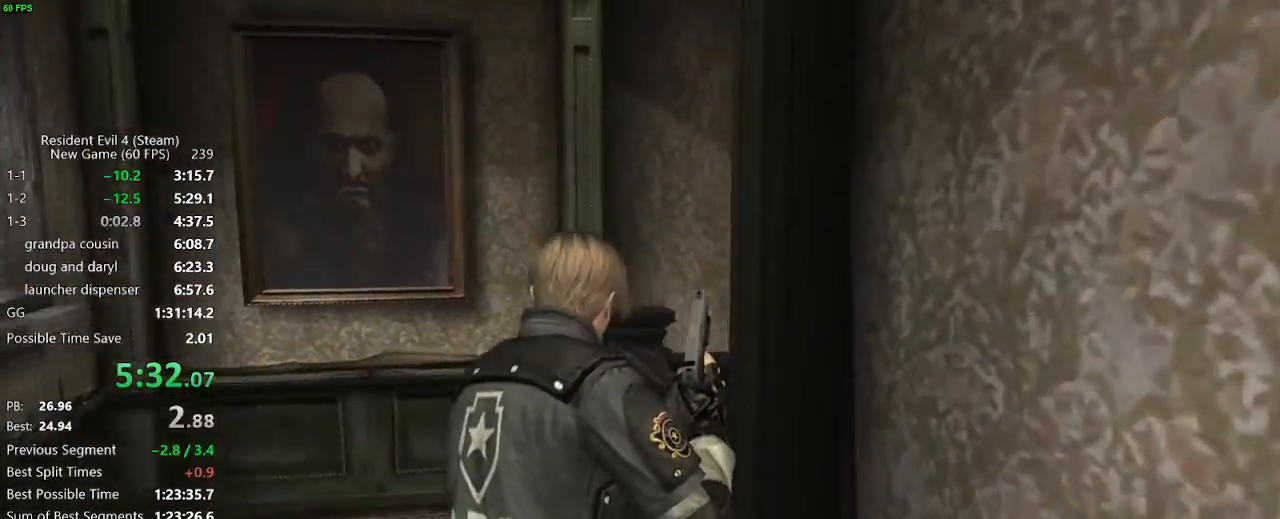
{"keys": ["d", "w"], "mouse": [], "events": [[67, "a", "up"], [167, "d", "down"]]}
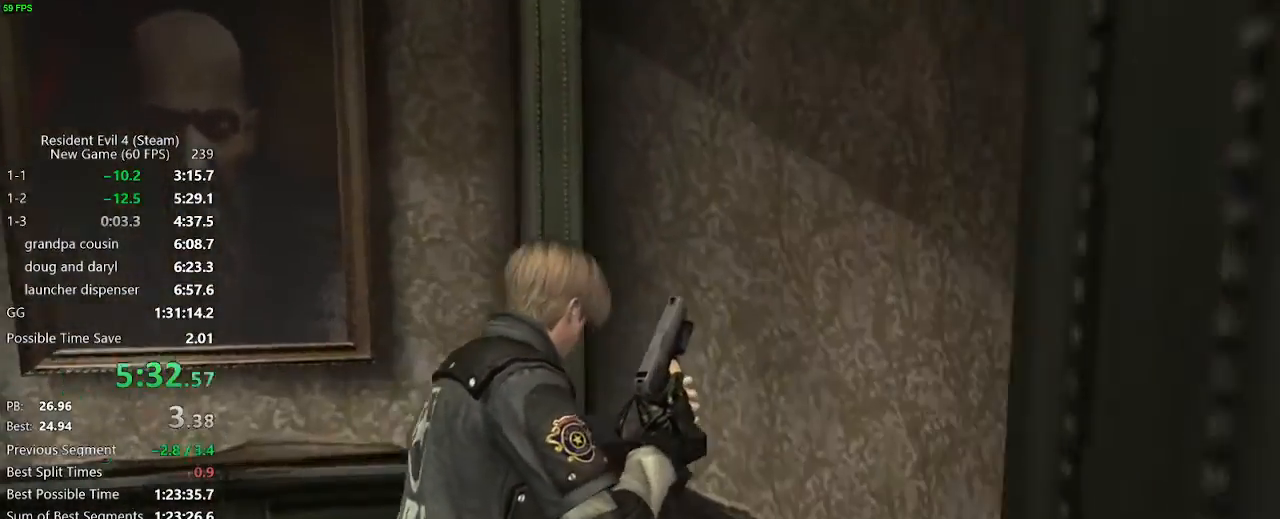
{"keys": ["d", "w"], "mouse": [], "events": []}
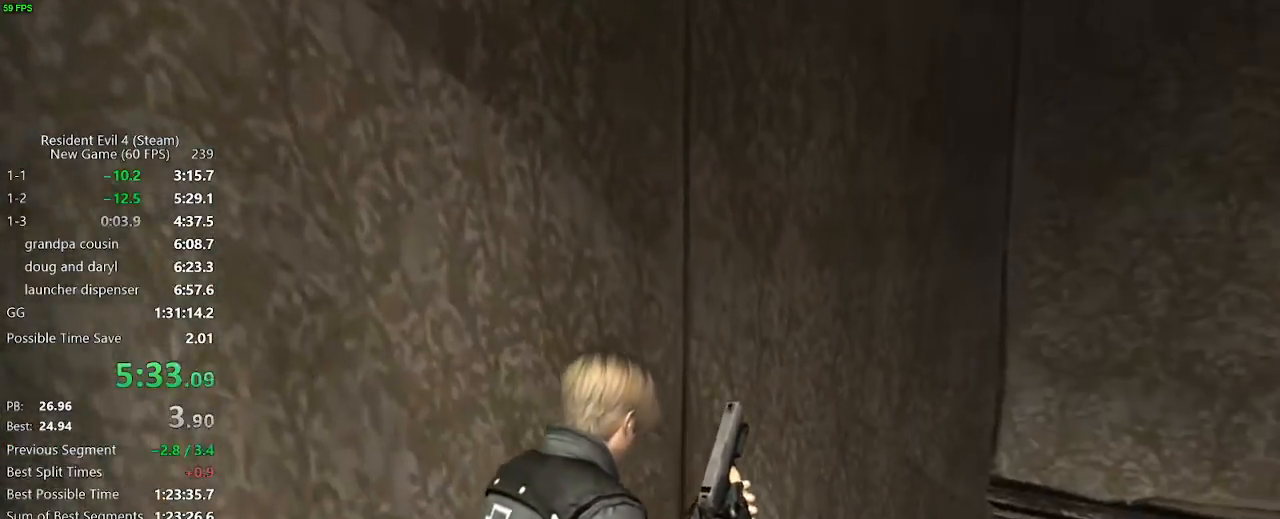
{"keys": ["w"], "mouse": [], "events": [[433, "d", "up"]]}
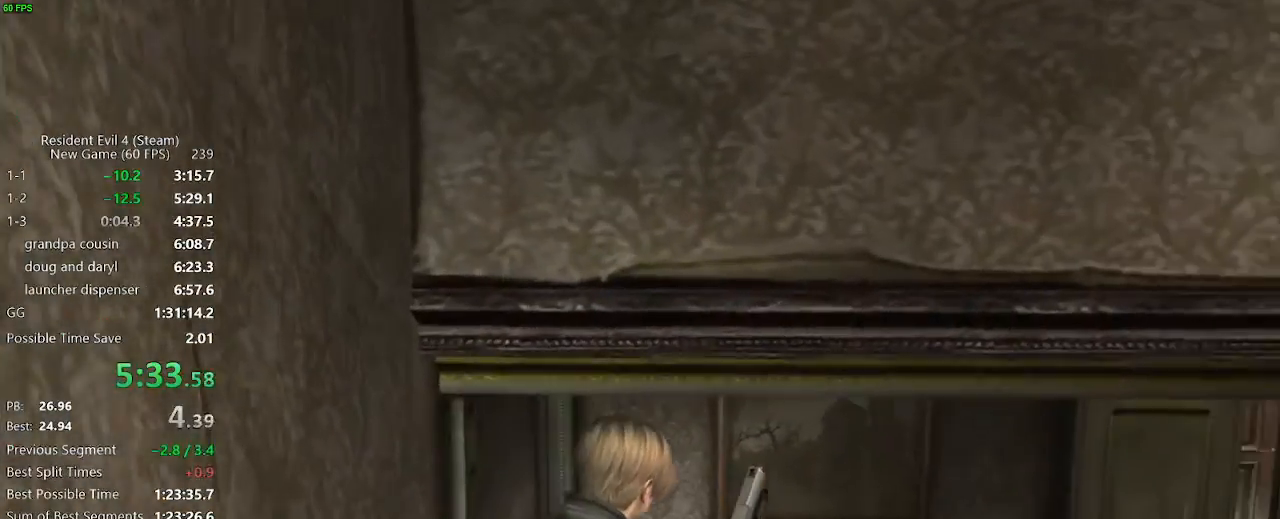
{"keys": ["w"], "mouse": [], "events": [[117, "d", "down"], [167, "d", "up"], [250, "d", "down"], [300, "d", "up"], [350, "d", "down"], [400, "d", "up"]]}
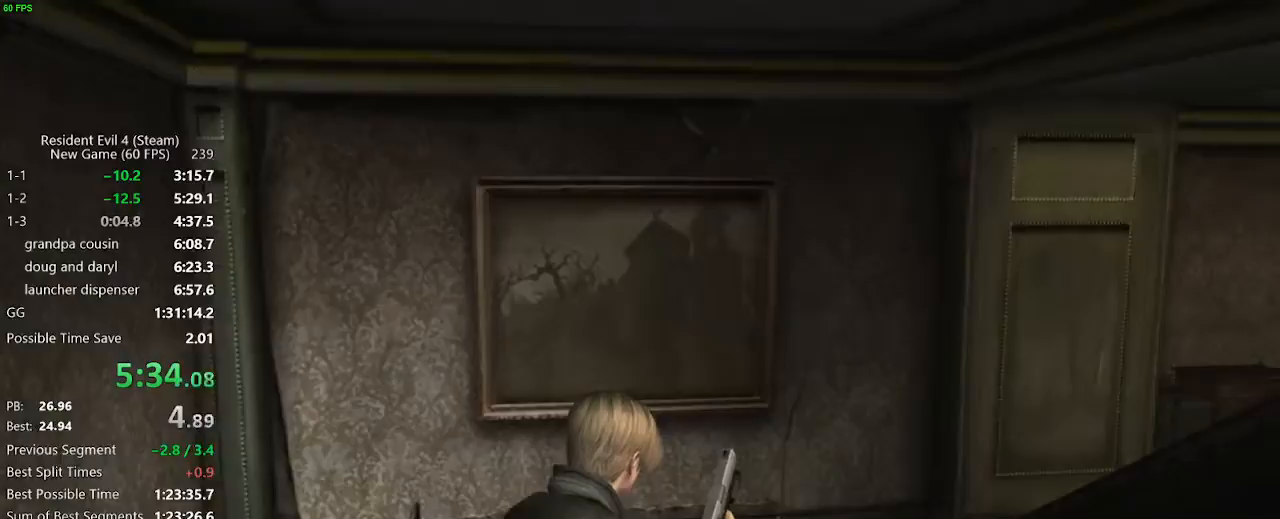
{"keys": ["d", "w"], "mouse": [], "events": [[33, "d", "down"]]}
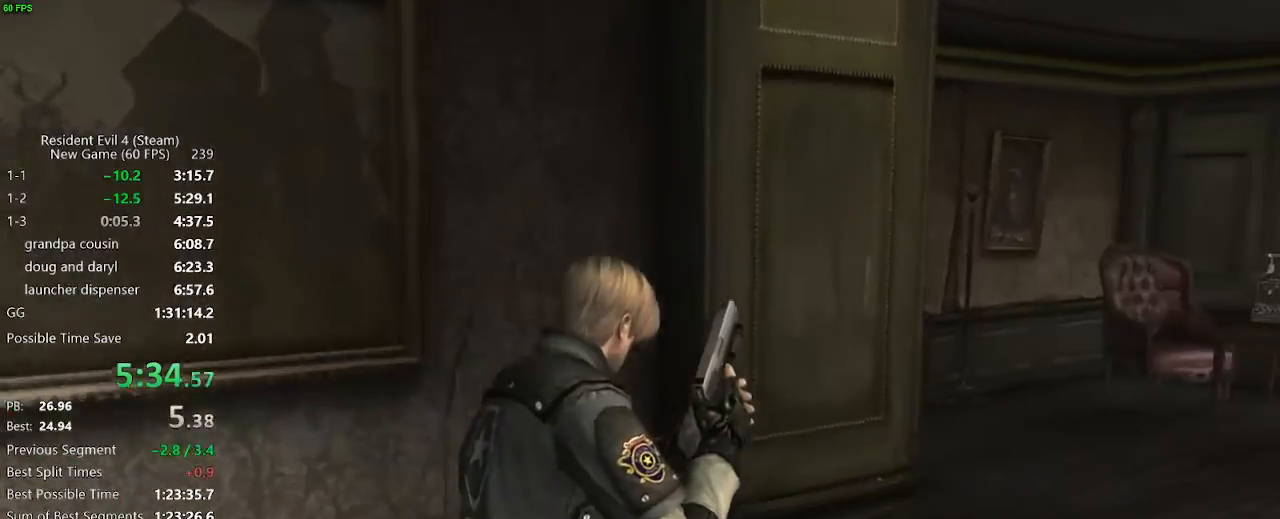
{"keys": ["a", "w"], "mouse": [], "events": [[283, "a", "down"], [283, "d", "up"]]}
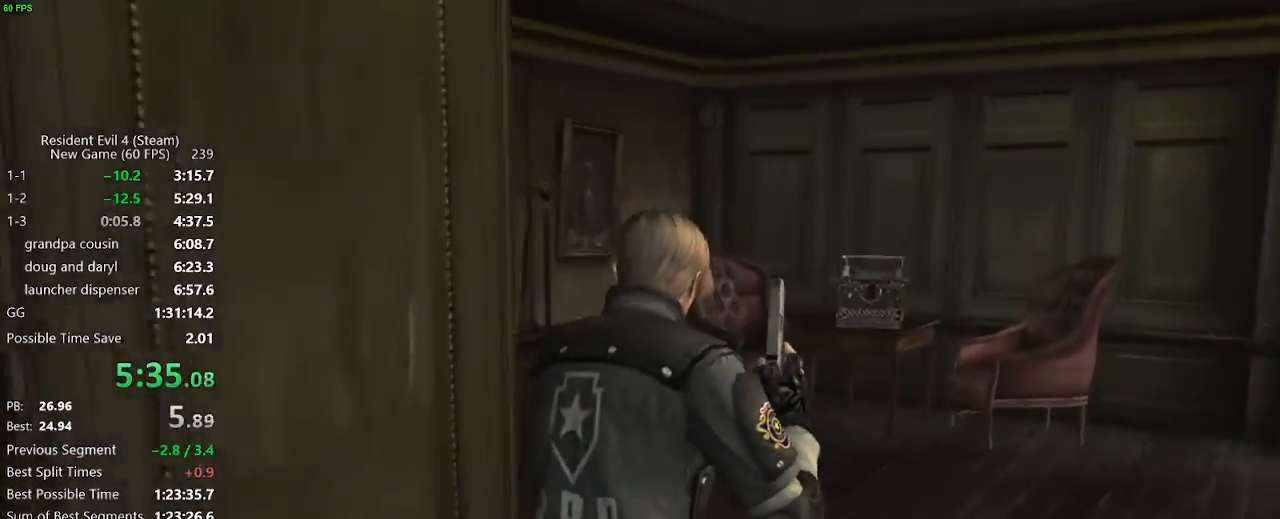
{"keys": ["w"], "mouse": [], "events": [[483, "a", "up"]]}
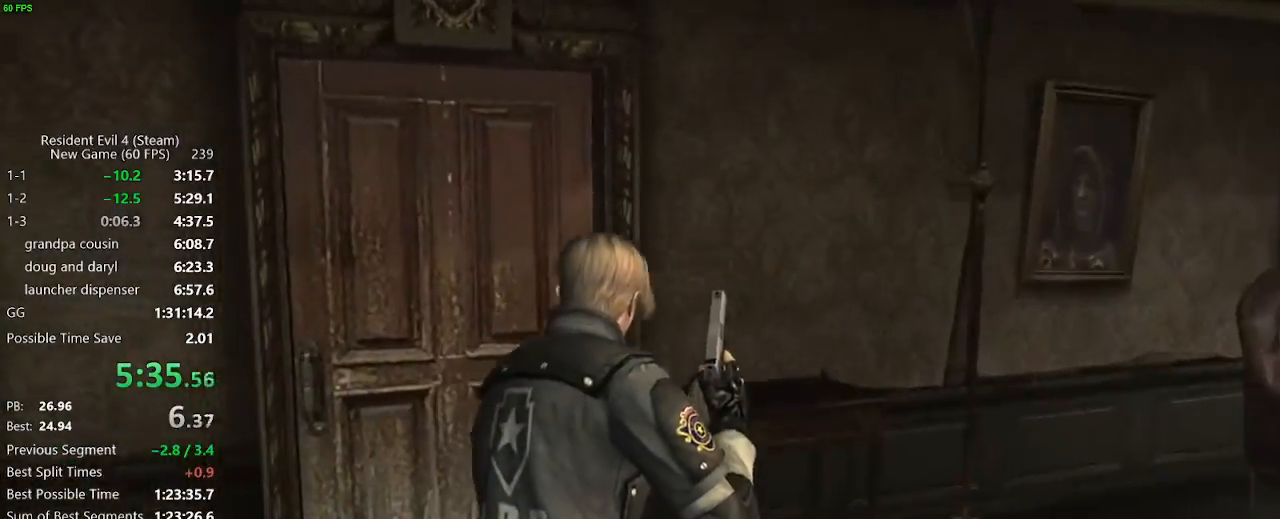
{"keys": ["w"], "mouse": [], "events": [[133, "a", "down"], [367, "f", "down"], [417, "a", "up"], [417, "f", "up"]]}
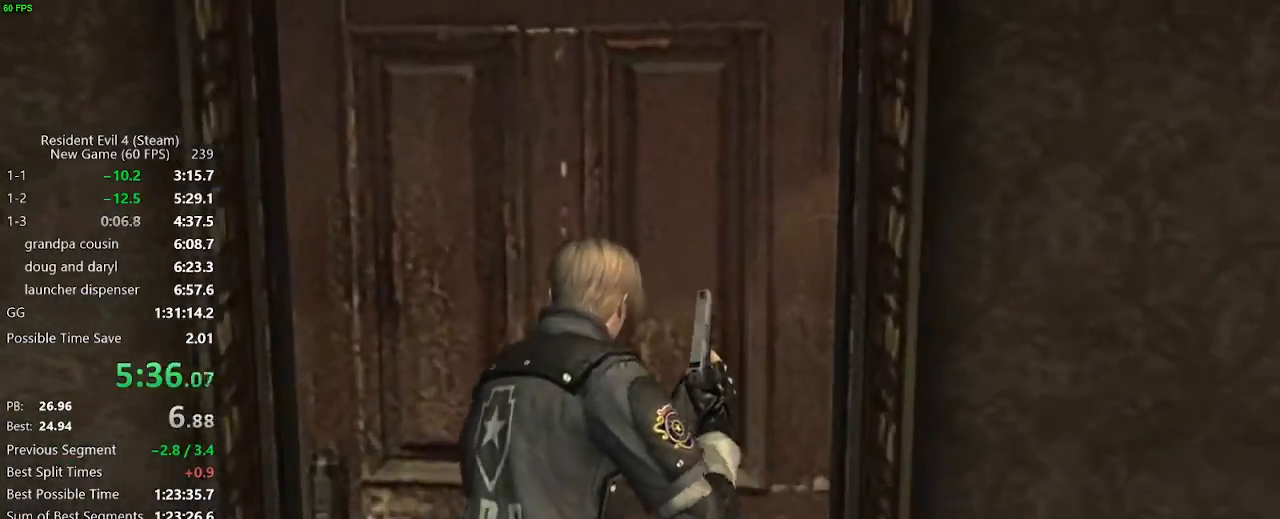
{"keys": ["w"], "mouse": [], "events": [[50, "f", "down"], [100, "f", "up"], [183, "f", "down"], [383, "f", "up"]]}
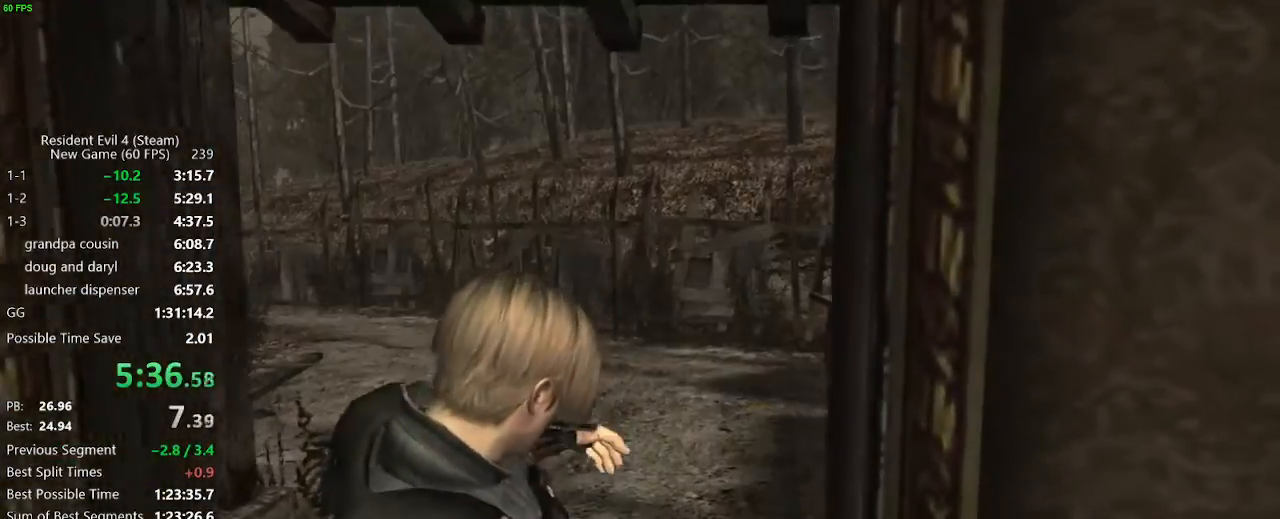
{"keys": ["w"], "mouse": [], "events": []}
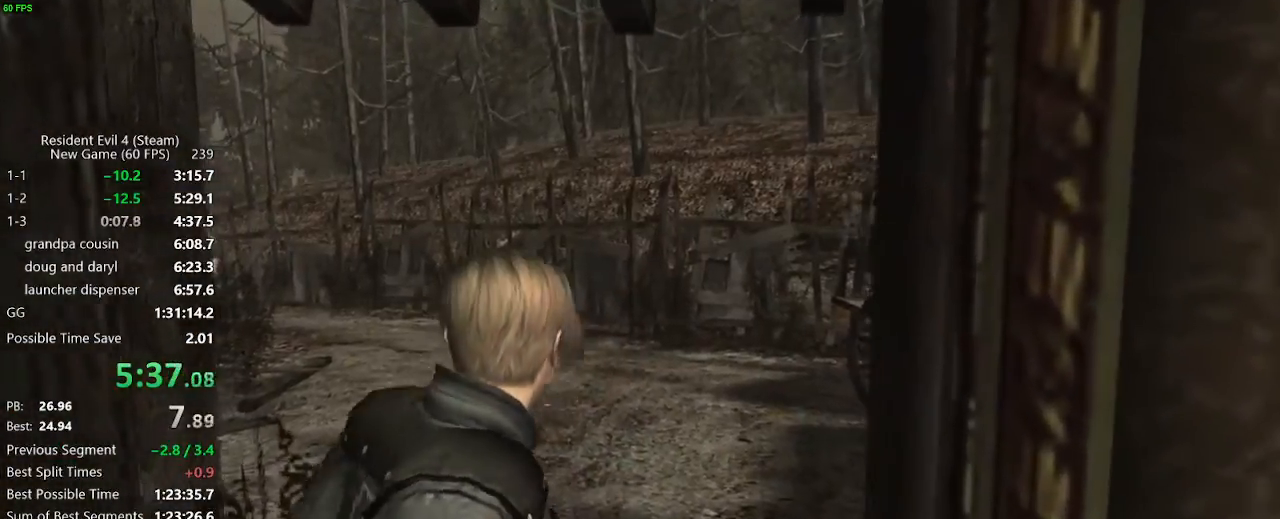
{"keys": ["w"], "mouse": [], "events": [[267, "a", "down"], [417, "a", "up"]]}
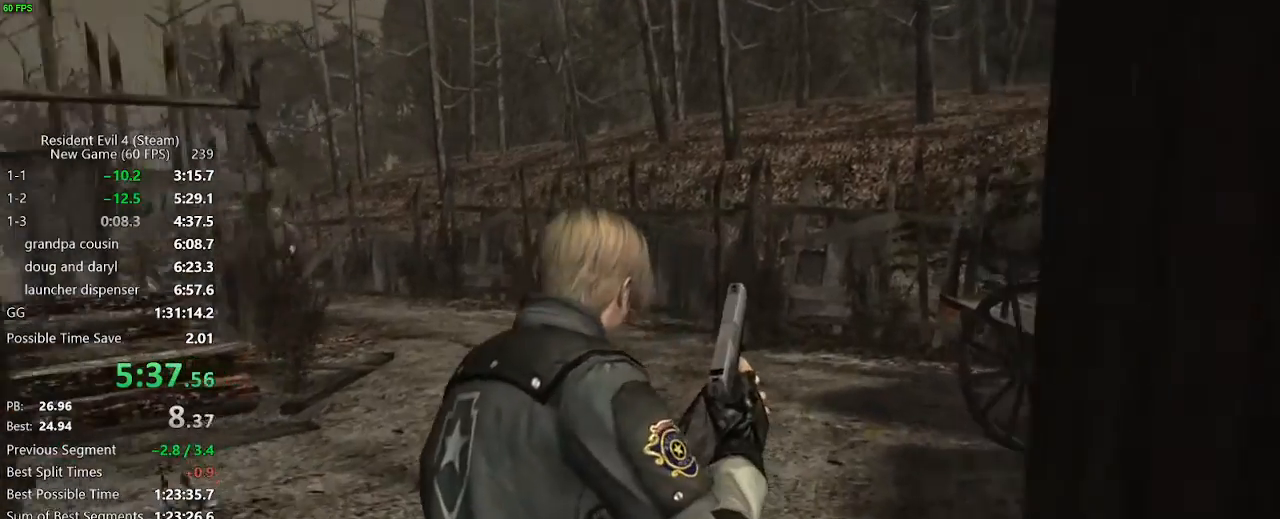
{"keys": ["w"], "mouse": [], "events": [[333, "a", "down"], [433, "a", "up"]]}
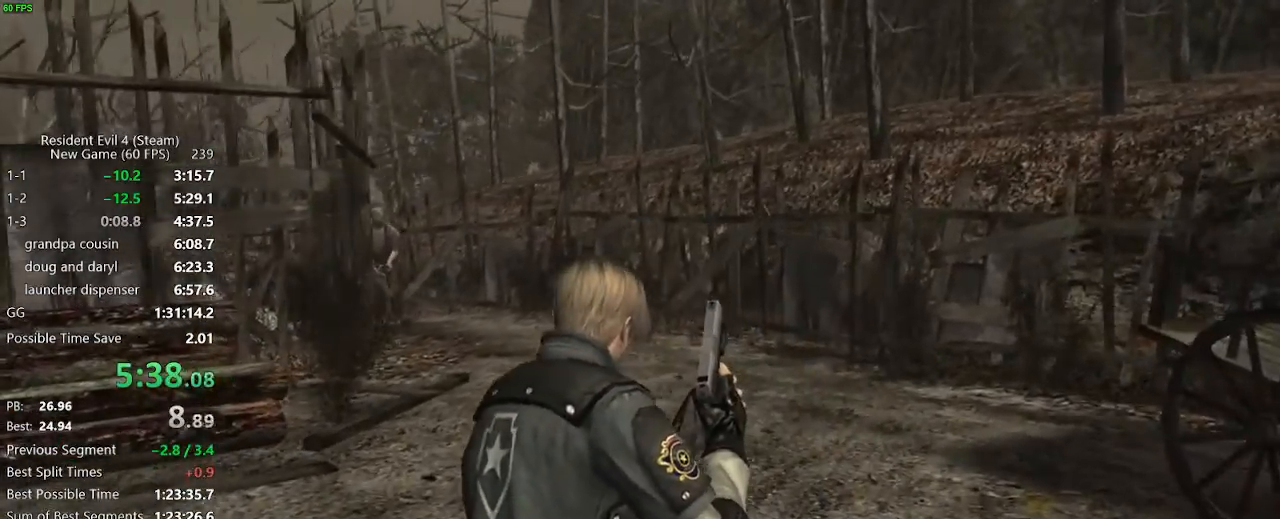
{"keys": ["w"], "mouse": [], "events": [[117, "a", "down"], [200, "a", "up"]]}
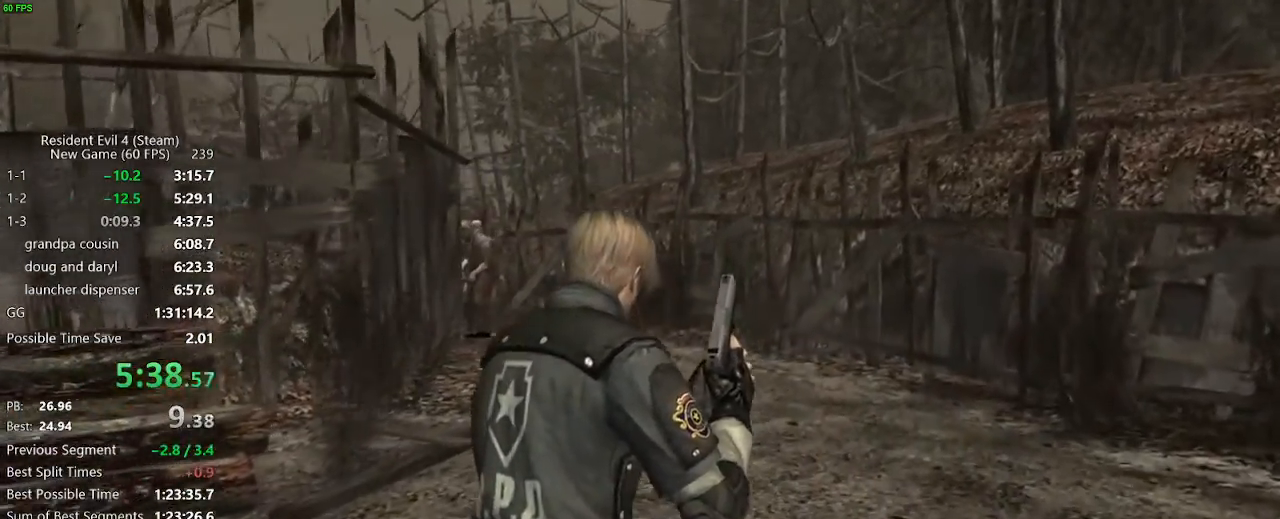
{"keys": ["w"], "mouse": [], "events": [[133, "a", "down"], [217, "a", "up"]]}
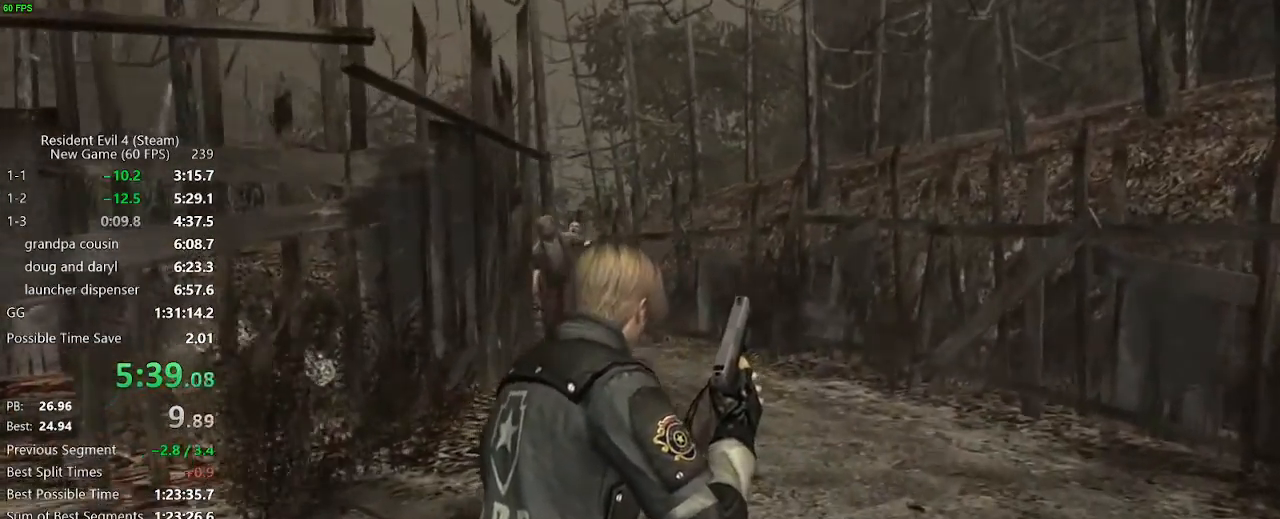
{"keys": ["a", "w"], "mouse": [], "events": [[467, "a", "down"]]}
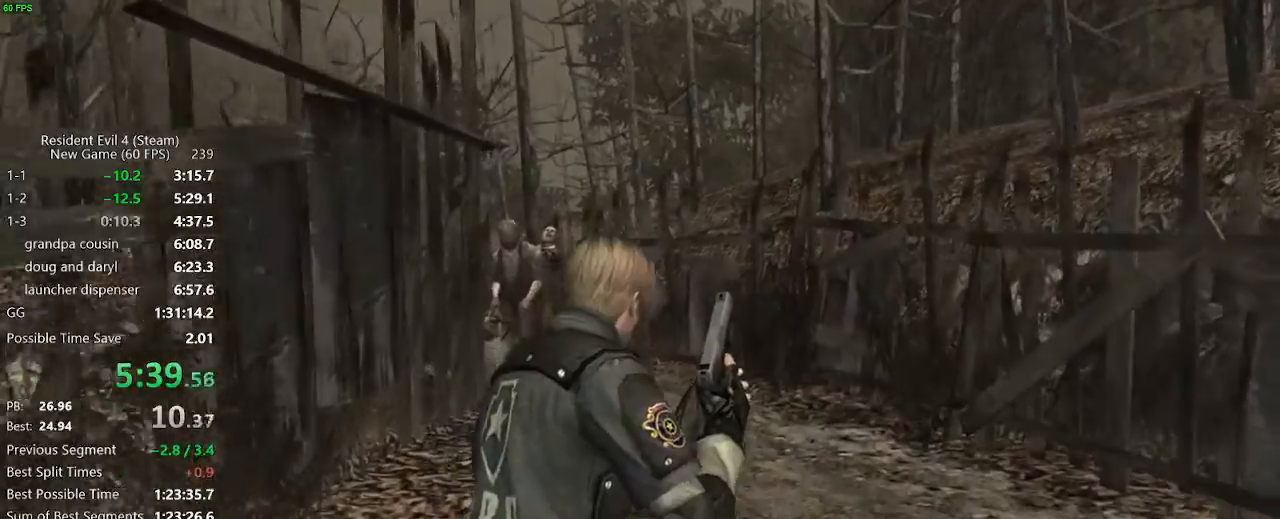
{"keys": ["w"], "mouse": [], "events": [[67, "a", "up"], [433, "a", "down"], [483, "a", "up"]]}
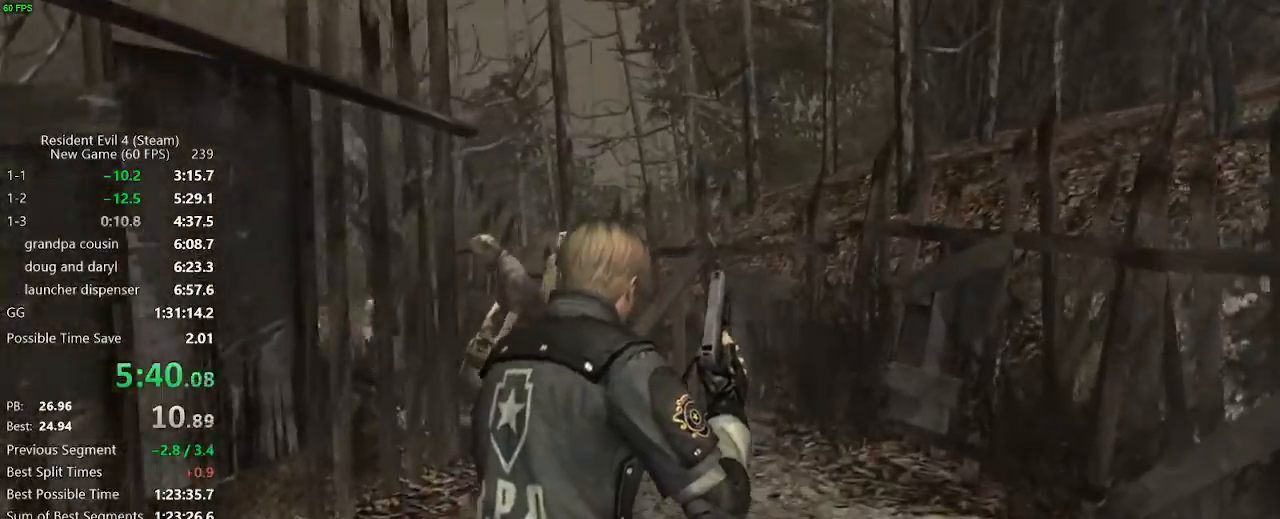
{"keys": ["a", "w"], "mouse": [], "events": [[450, "a", "down"]]}
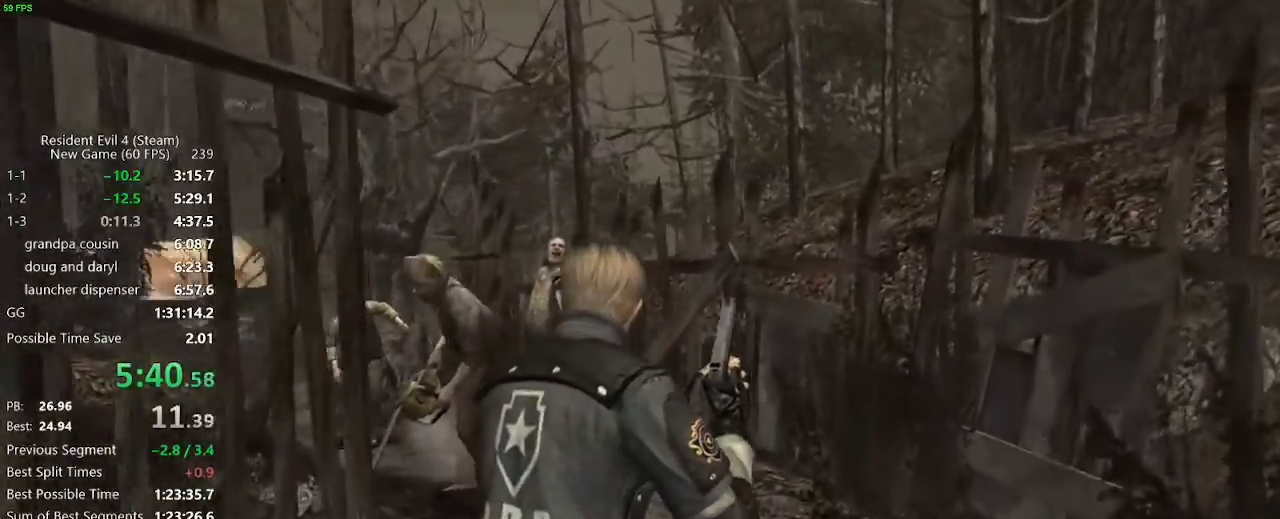
{"keys": ["a", "w"], "mouse": [], "events": [[50, "a", "up"], [467, "a", "down"]]}
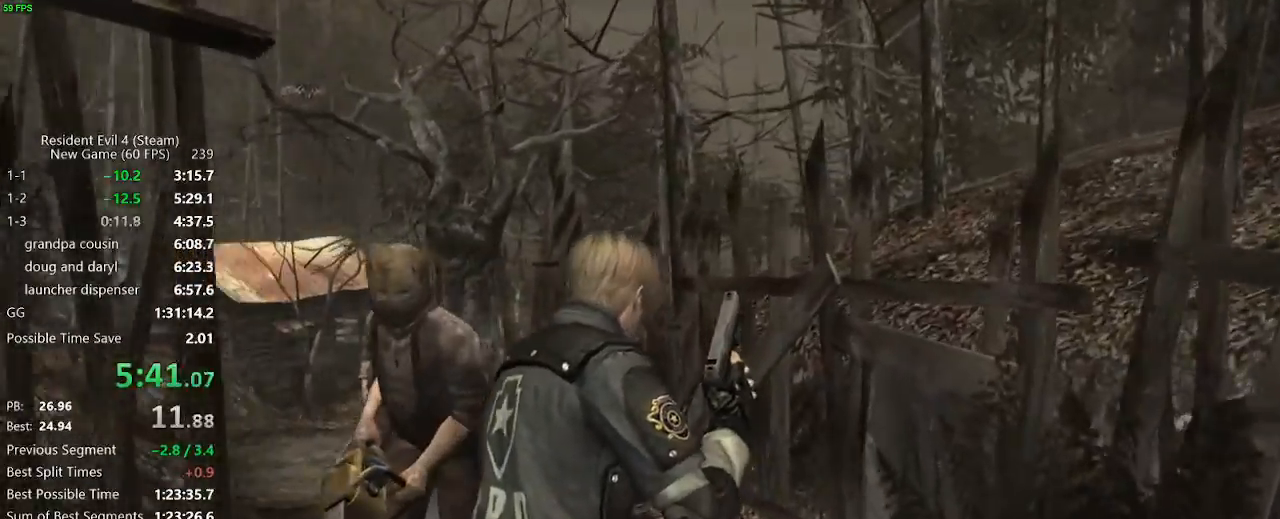
{"keys": ["a", "w"], "mouse": [], "events": [[17, "a", "up"], [167, "a", "down"], [217, "a", "up"], [433, "a", "down"]]}
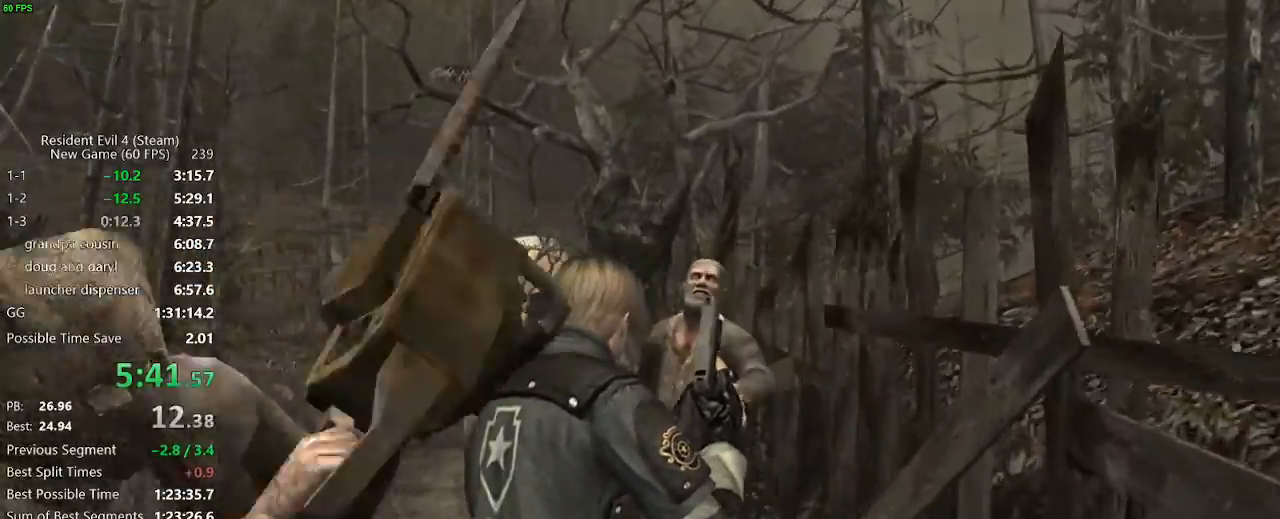
{"keys": ["w"], "mouse": [], "events": [[33, "a", "up"], [83, "a", "down"], [183, "a", "up"], [267, "a", "down"], [317, "a", "up"], [417, "a", "down"], [500, "a", "up"]]}
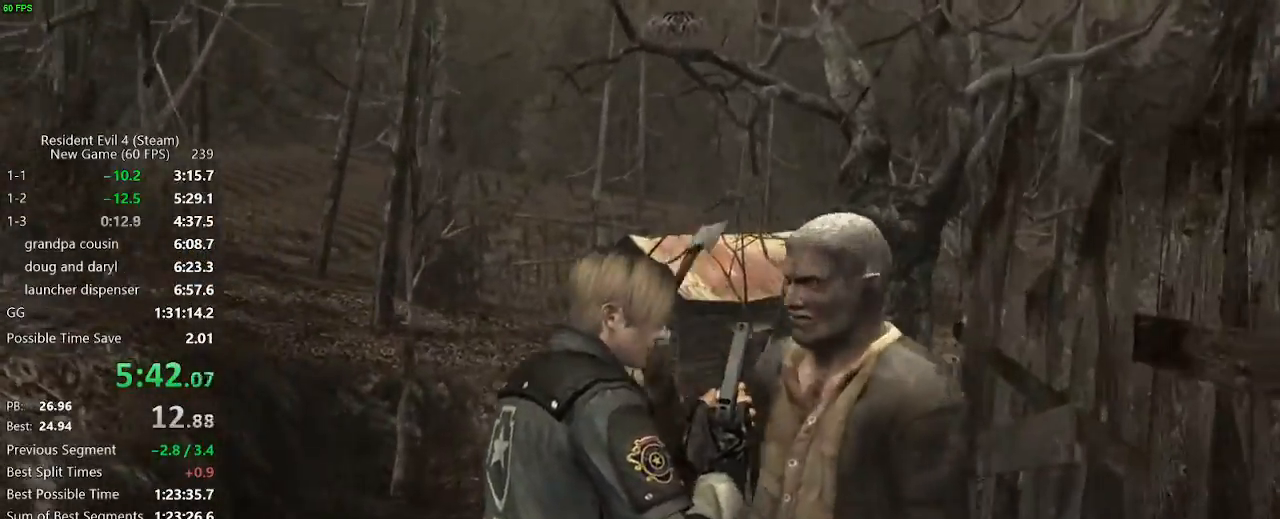
{"keys": ["d", "w"], "mouse": [], "events": [[383, "d", "down"]]}
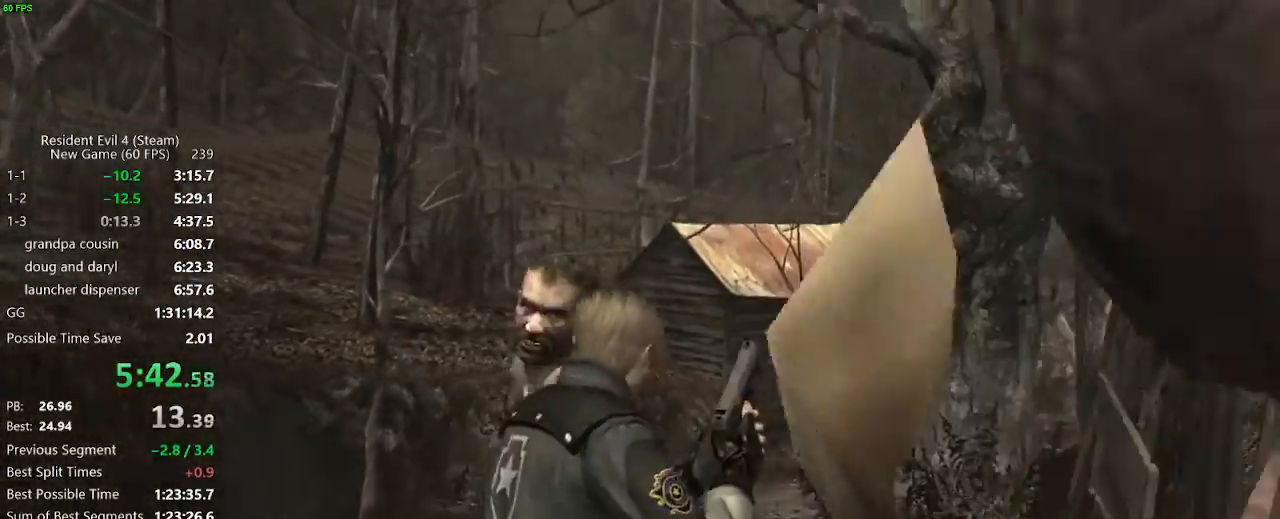
{"keys": ["w"], "mouse": [], "events": [[17, "d", "up"], [200, "a", "down"], [350, "a", "up"]]}
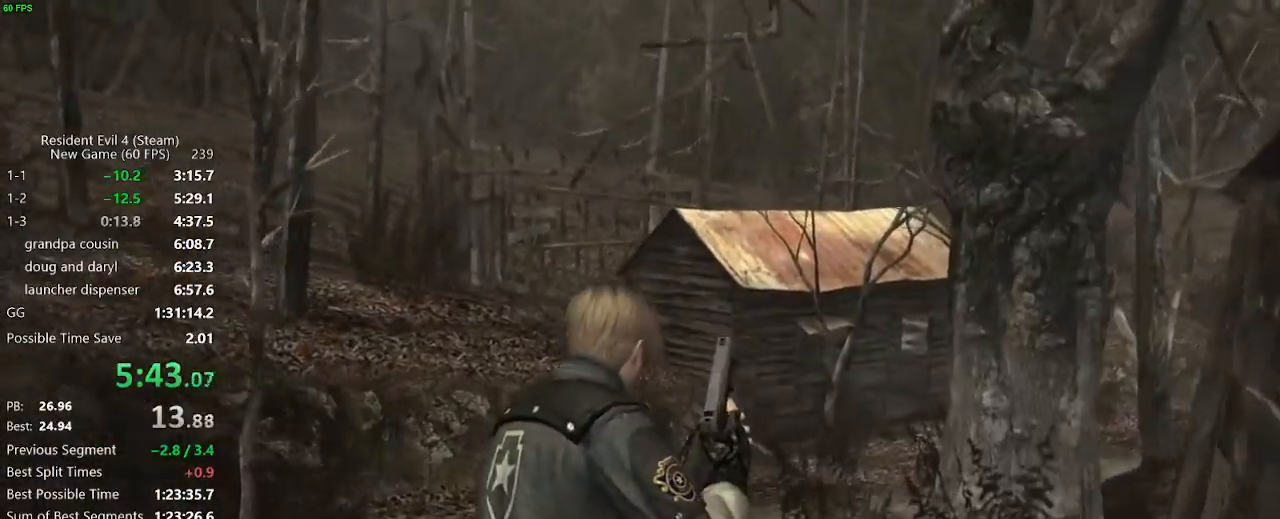
{"keys": ["w"], "mouse": [], "events": [[183, "d", "down"], [217, "d", "up"]]}
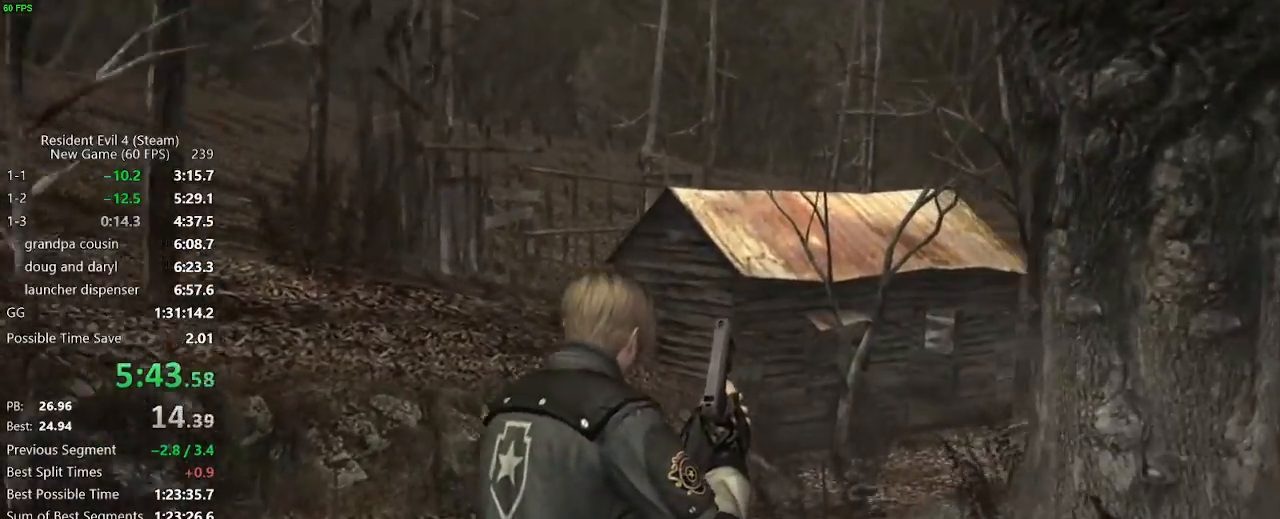
{"keys": ["w"], "mouse": [], "events": []}
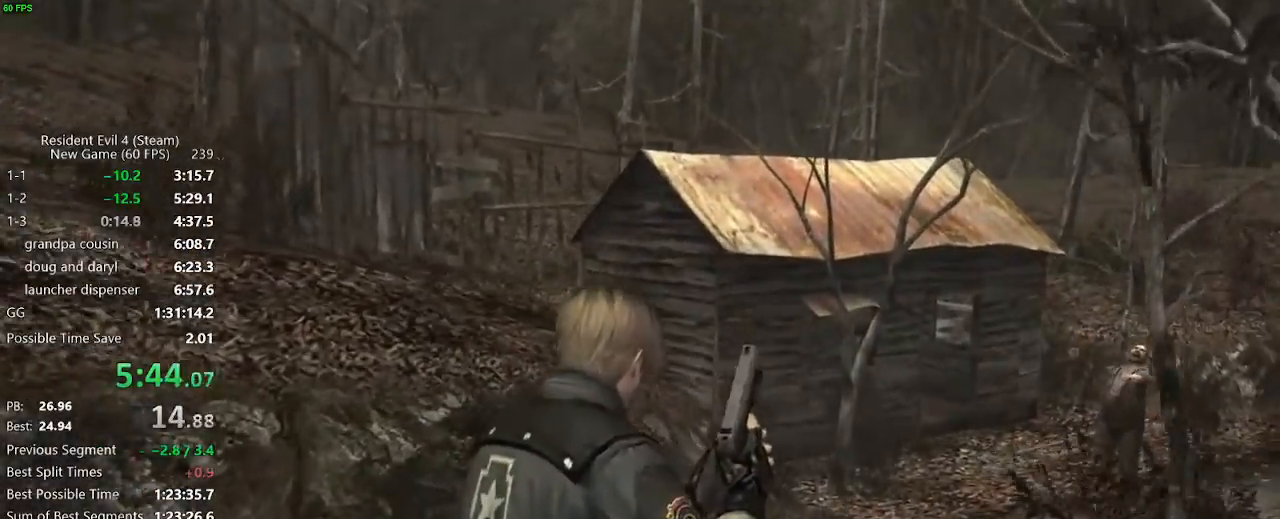
{"keys": ["w"], "mouse": [], "events": [[67, "d", "down"], [117, "d", "up"], [200, "d", "down"], [250, "d", "up"]]}
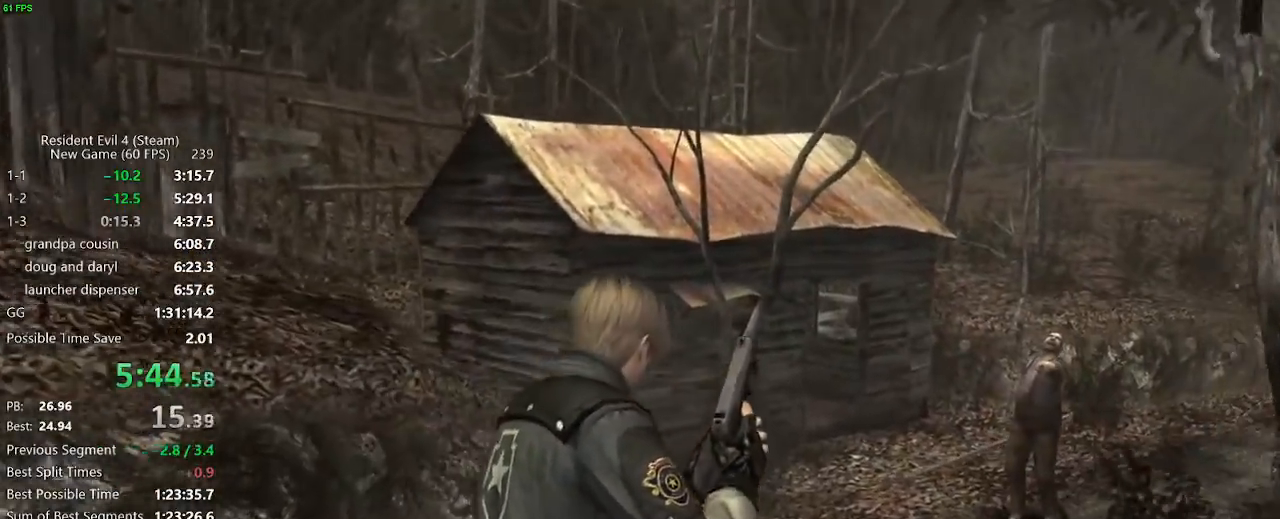
{"keys": ["d", "w"], "mouse": [], "events": [[83, "d", "down"], [183, "d", "up"], [317, "d", "down"], [367, "d", "up"], [450, "d", "down"]]}
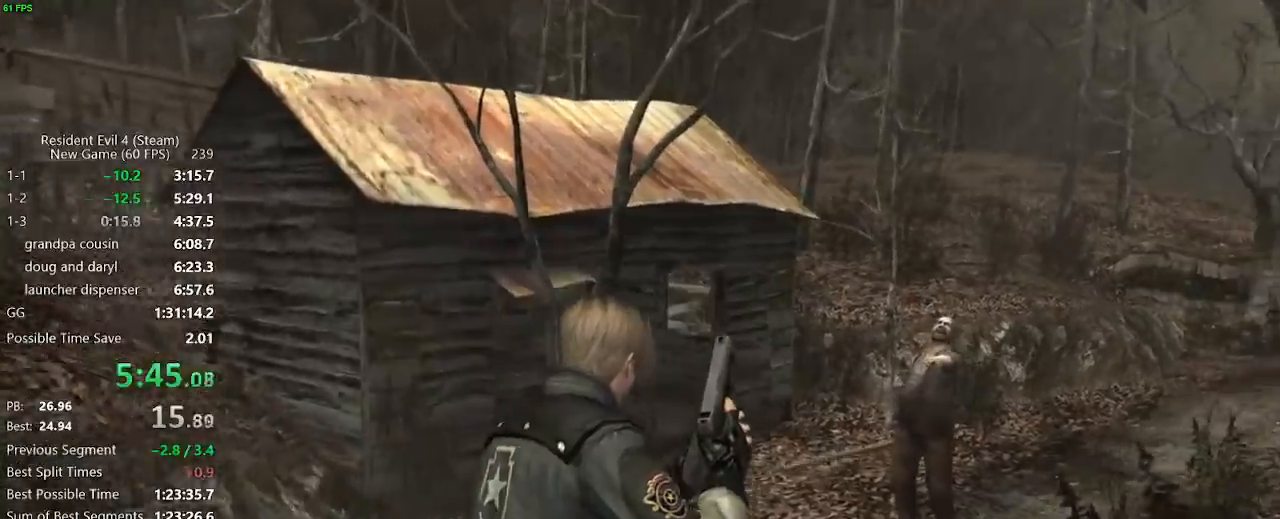
{"keys": ["w"], "mouse": [], "events": [[50, "d", "up"], [150, "d", "down"], [233, "d", "up"], [333, "d", "down"], [433, "d", "up"]]}
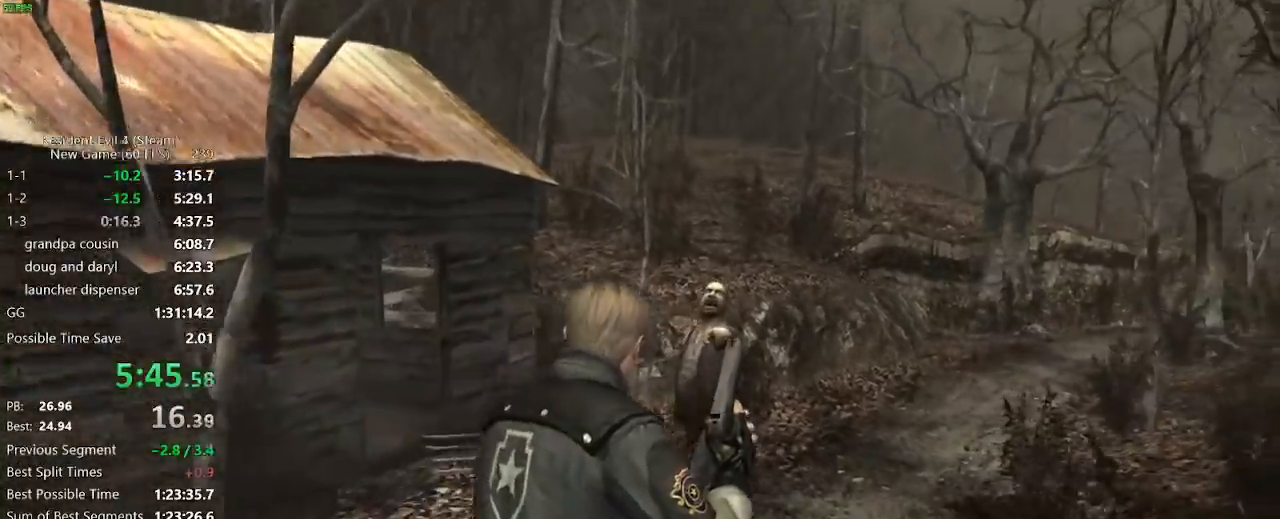
{"keys": ["w"], "mouse": [], "events": [[17, "d", "down"], [117, "d", "up"]]}